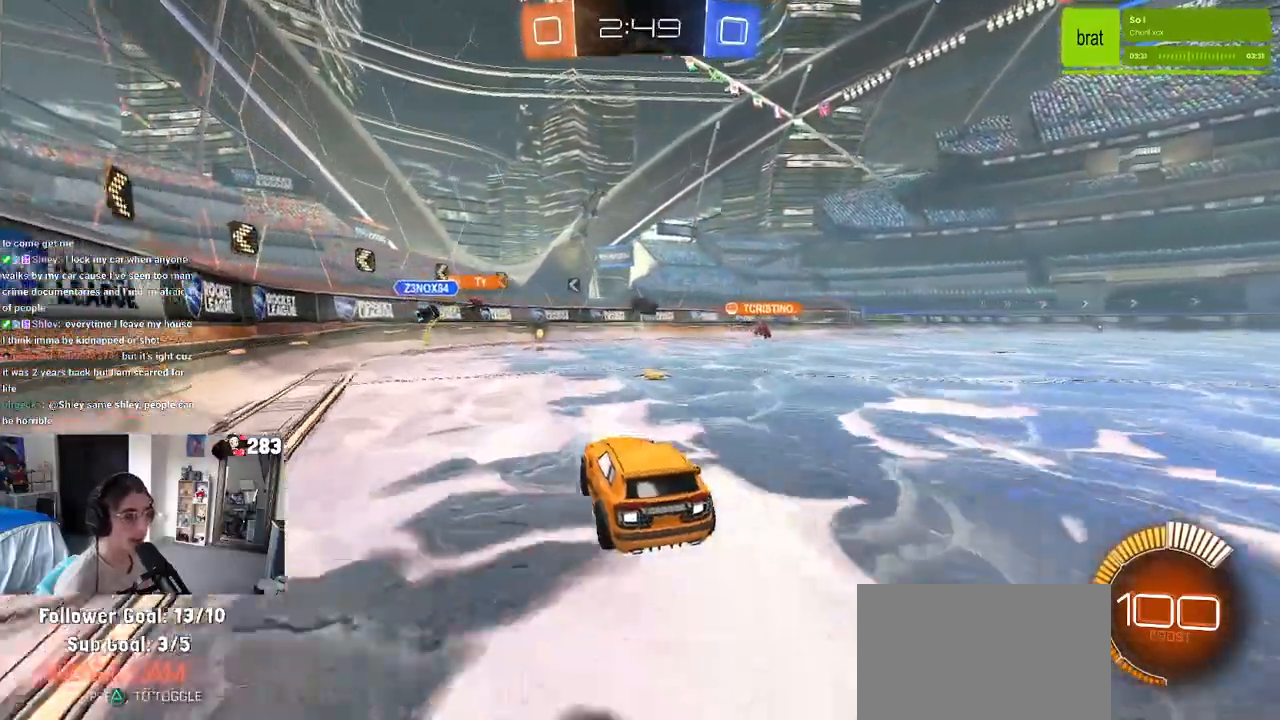
Gameplay with a controller (PlayStation layout); each line is a JSON object with the inputs held at the frame after it (dt_ms = milliseconds from this image to that frame). "events" lists button and stick changes between this image and that frame as [ms after this image, input, new state], when the widget could be followed in between.
{"dt_ms": 500, "buttons": ["R2"], "left_stick": "right", "right_stick": "center", "events": [[117, "left_stick", "right"]]}
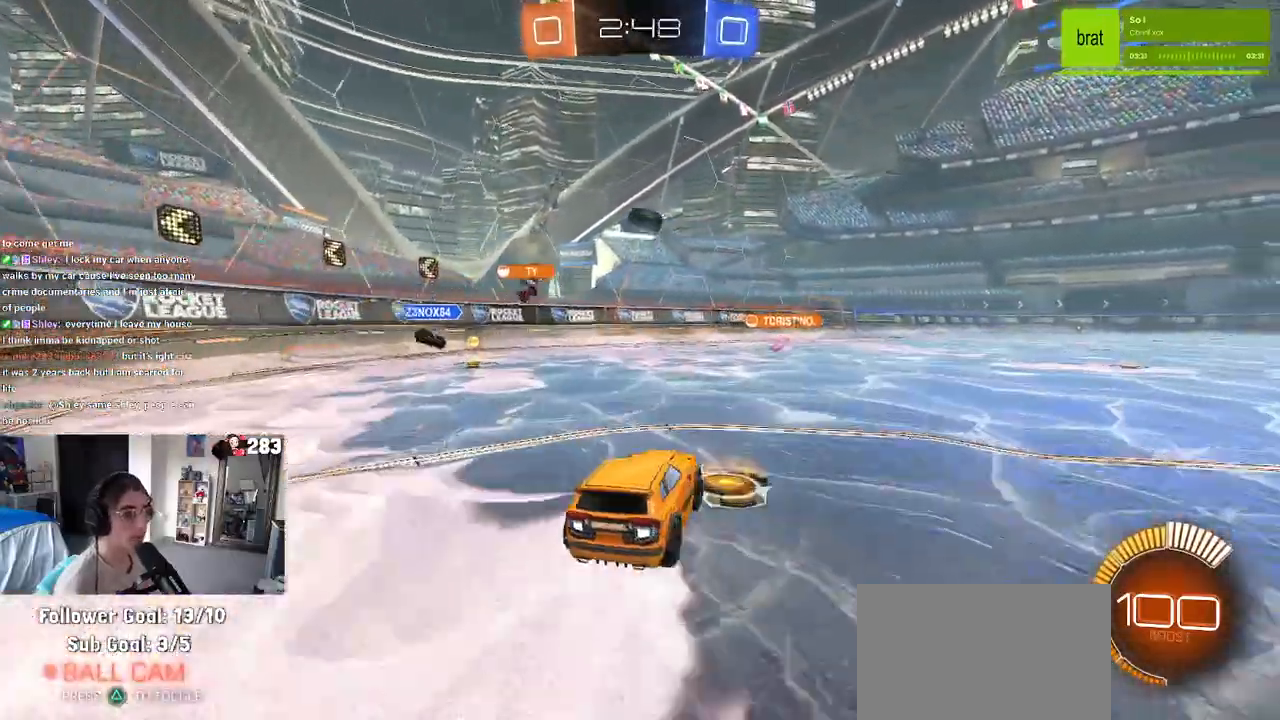
{"dt_ms": 500, "buttons": ["R2"], "left_stick": "right", "right_stick": "center", "events": []}
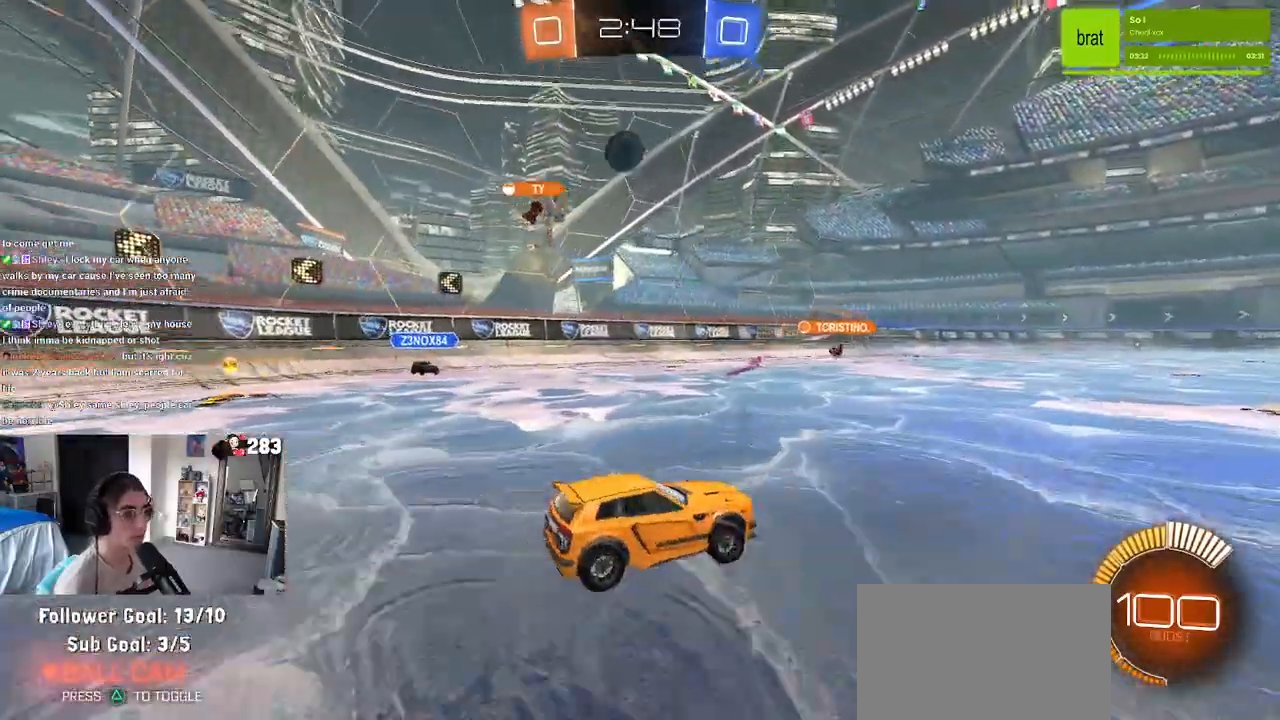
{"dt_ms": 500, "buttons": ["R2"], "left_stick": "center", "right_stick": "center", "events": [[267, "left_stick", "center"]]}
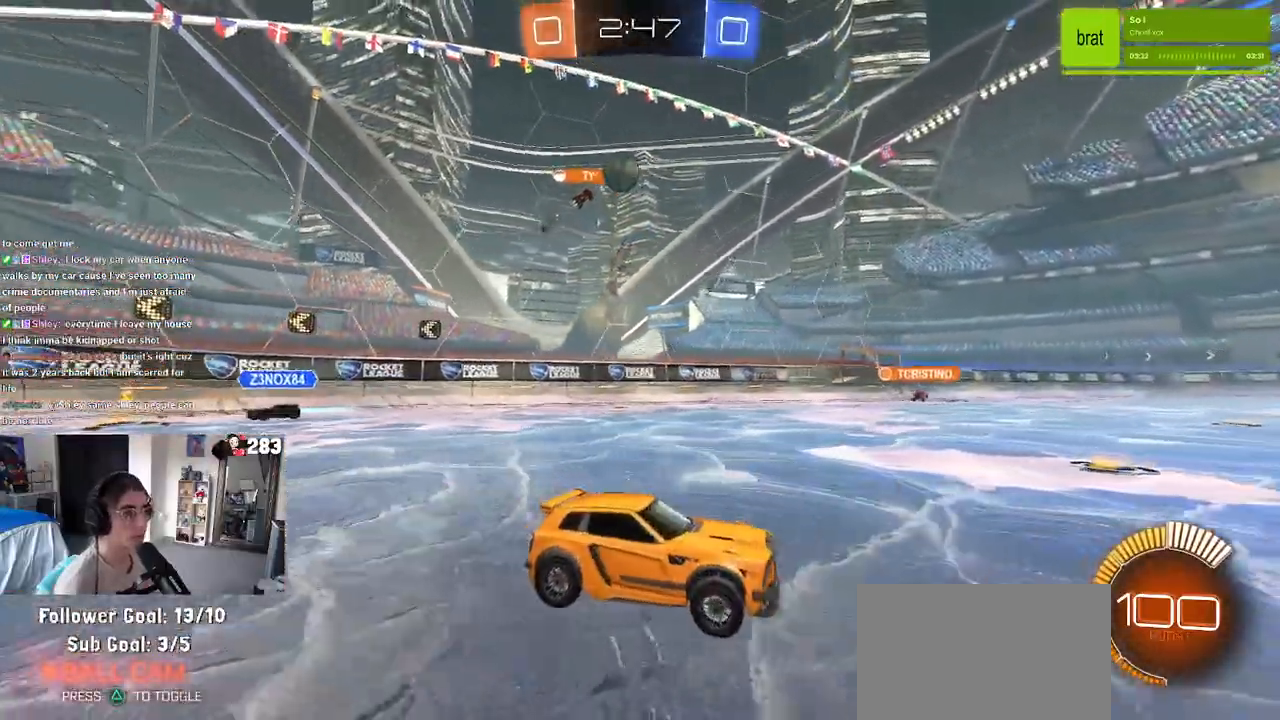
{"dt_ms": 500, "buttons": ["R1", "R2"], "left_stick": "left", "right_stick": "center", "events": [[17, "left_stick", "left"], [217, "left_stick", "center"], [400, "left_stick", "left"], [500, "R1", "down"]]}
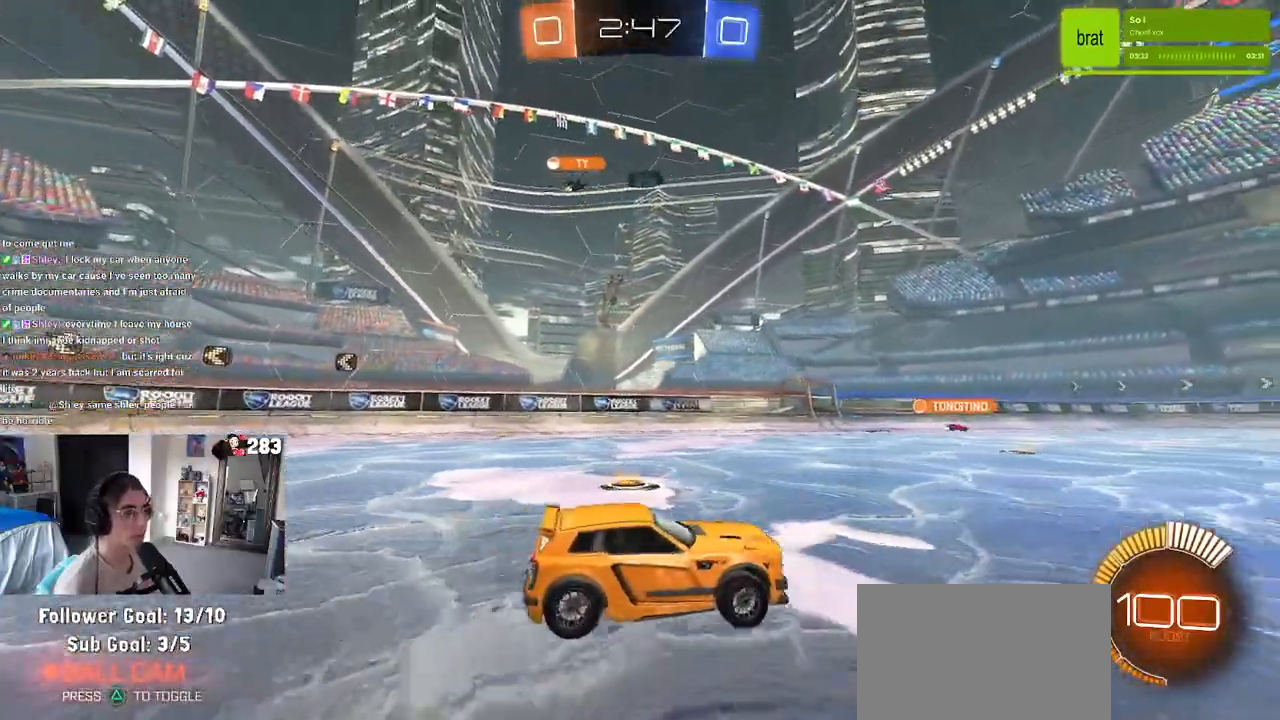
{"dt_ms": 500, "buttons": ["R2"], "left_stick": "right", "right_stick": "center", "events": [[117, "R1", "up"], [150, "left_stick", "center"], [267, "left_stick", "down-right"], [383, "left_stick", "right"]]}
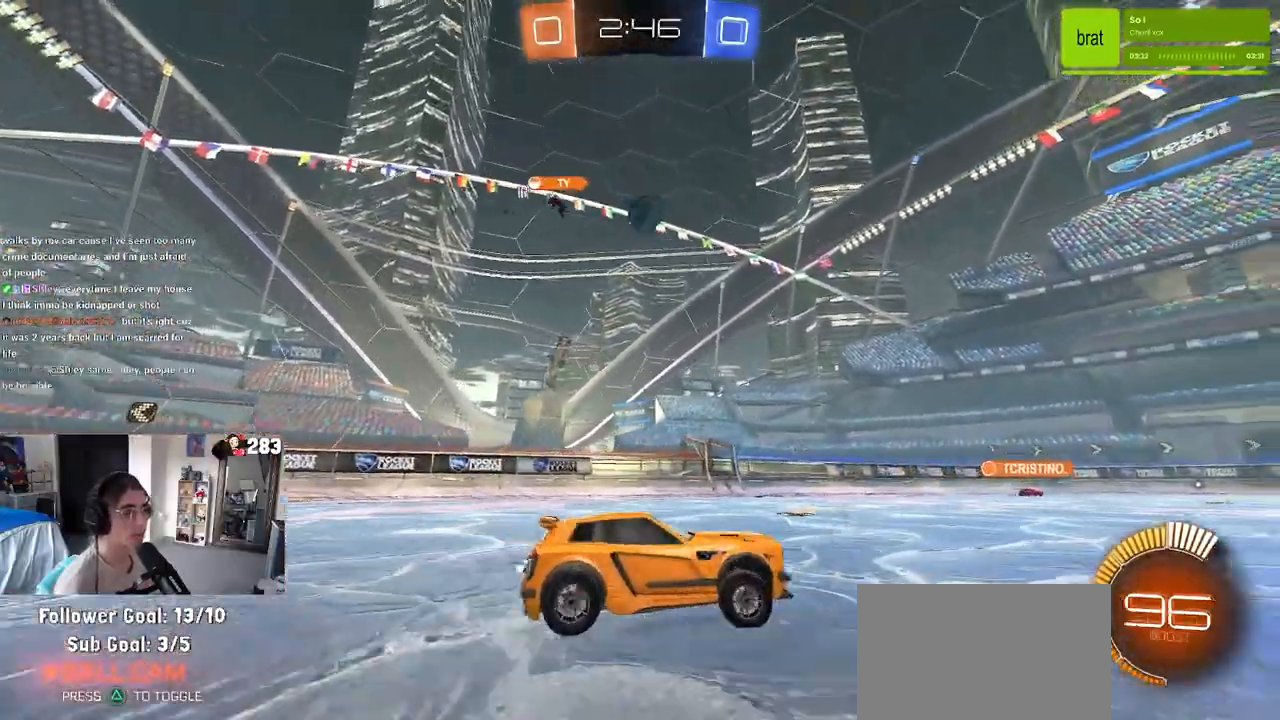
{"dt_ms": 500, "buttons": ["R2"], "left_stick": "right", "right_stick": "center", "events": [[67, "left_stick", "center"], [200, "left_stick", "right"], [333, "SQUARE", "down"], [483, "SQUARE", "up"]]}
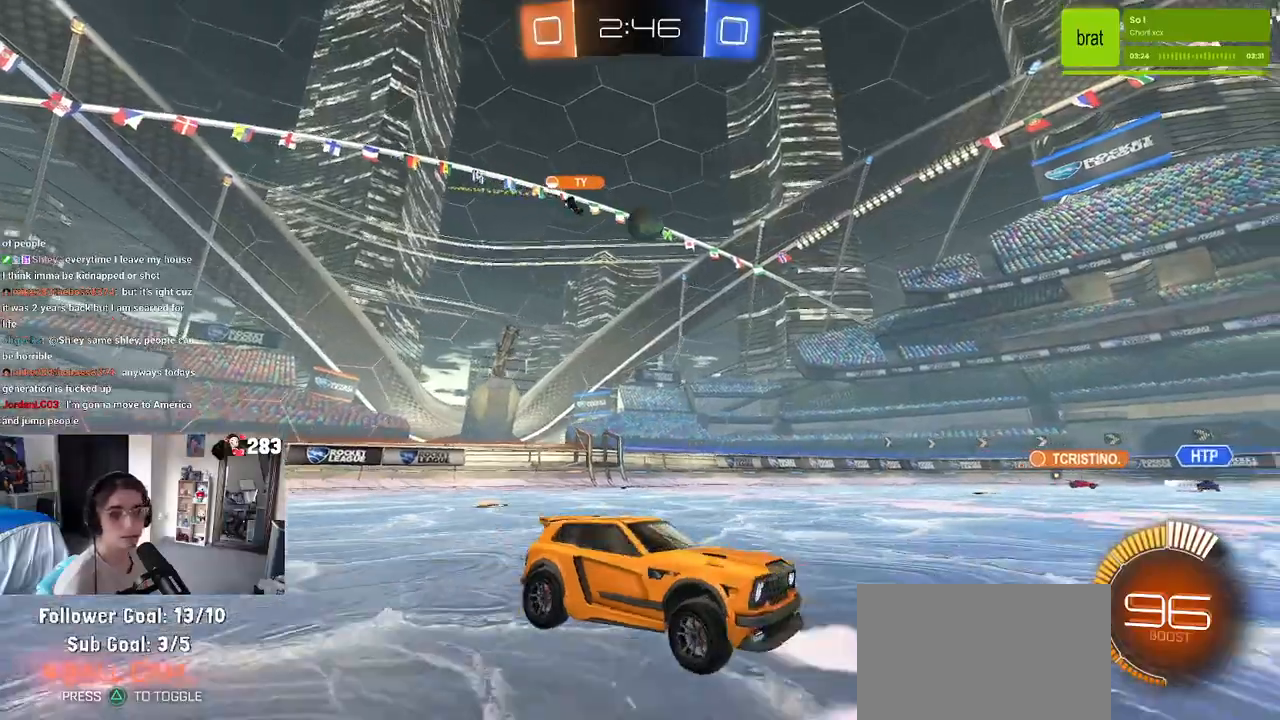
{"dt_ms": 500, "buttons": ["R2"], "left_stick": "right", "right_stick": "center", "events": []}
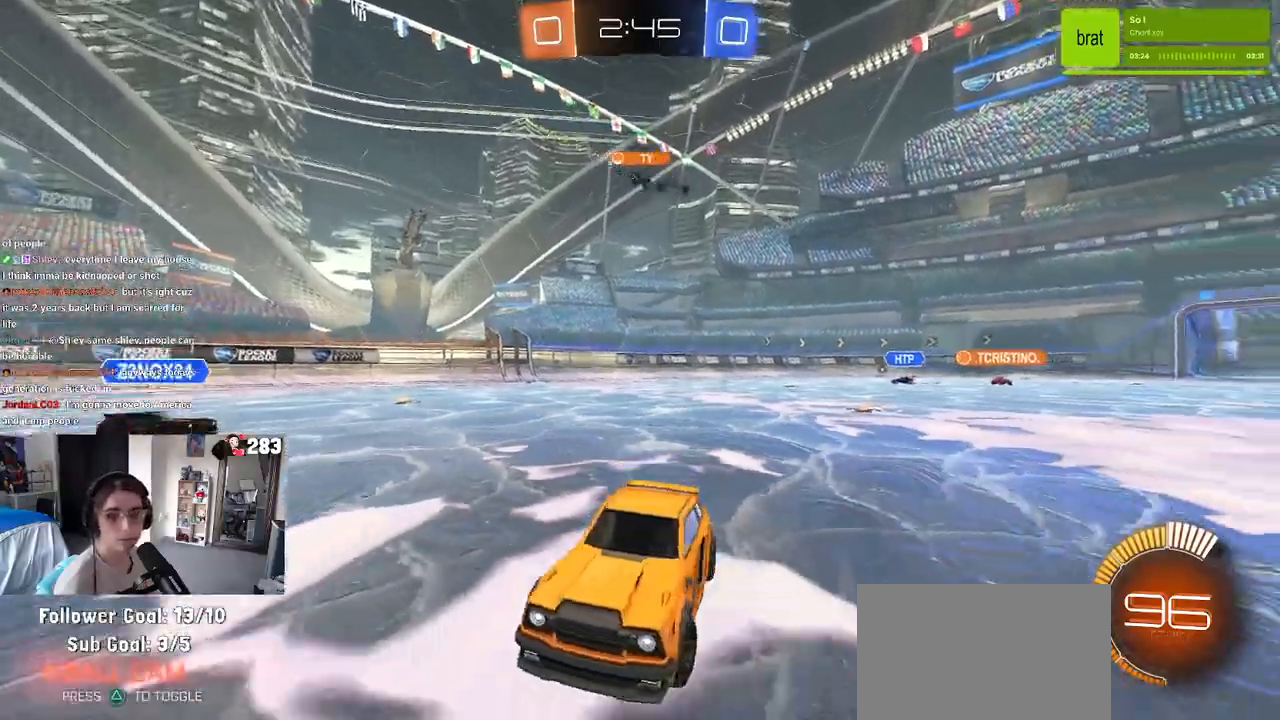
{"dt_ms": 500, "buttons": ["R2"], "left_stick": "right", "right_stick": "center", "events": [[50, "SQUARE", "down"], [183, "SQUARE", "up"]]}
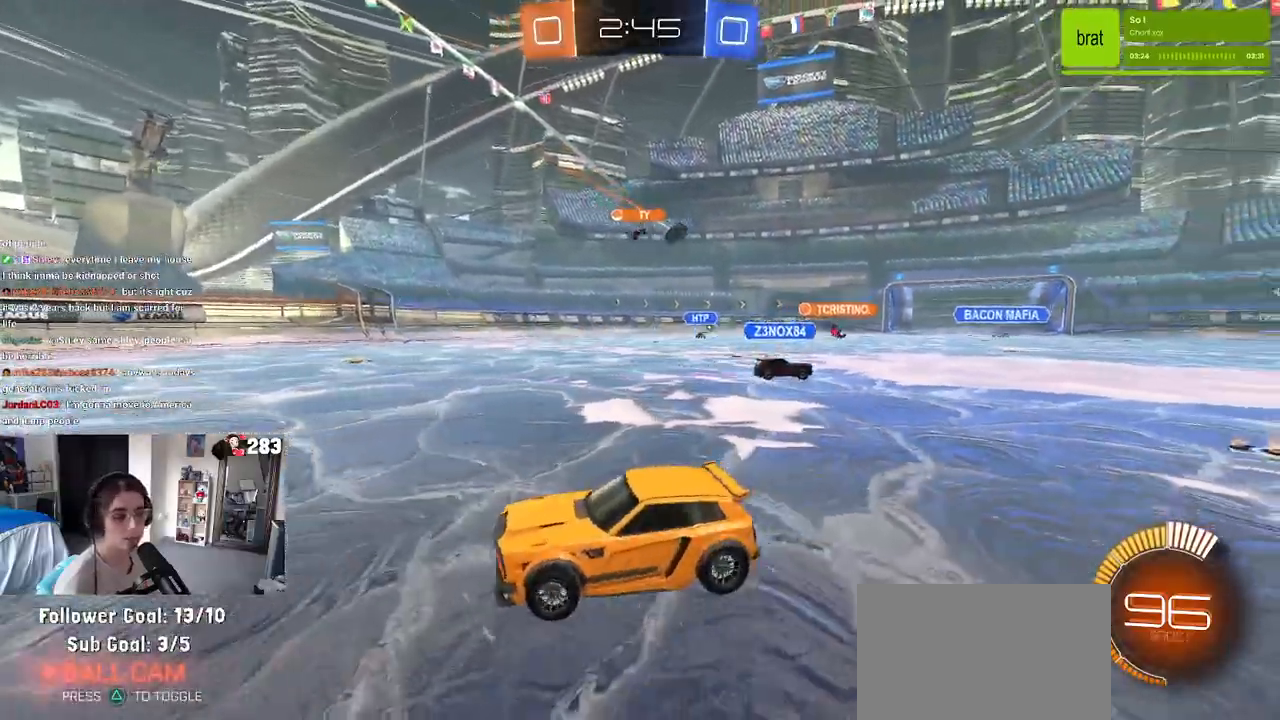
{"dt_ms": 500, "buttons": ["R2"], "left_stick": "right", "right_stick": "center", "events": []}
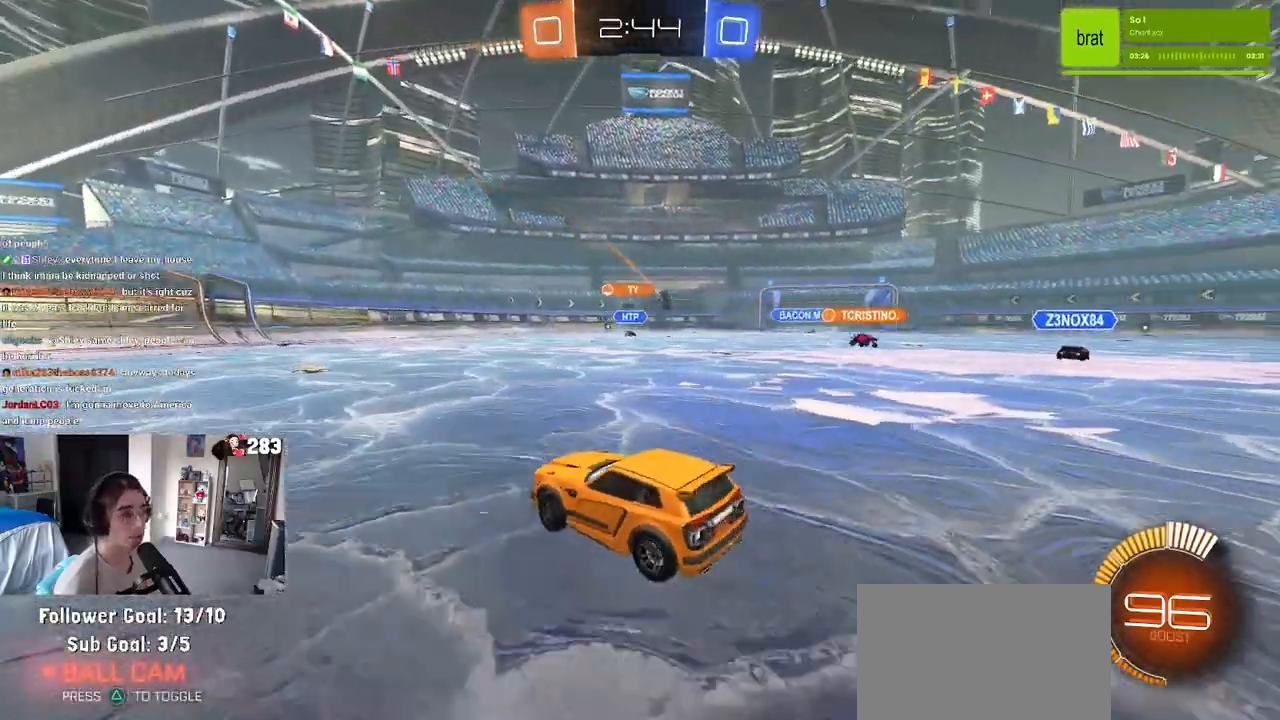
{"dt_ms": 500, "buttons": ["R1", "R2"], "left_stick": "center", "right_stick": "center", "events": [[117, "SQUARE", "down"], [133, "left_stick", "center"], [267, "SQUARE", "up"], [417, "R1", "down"]]}
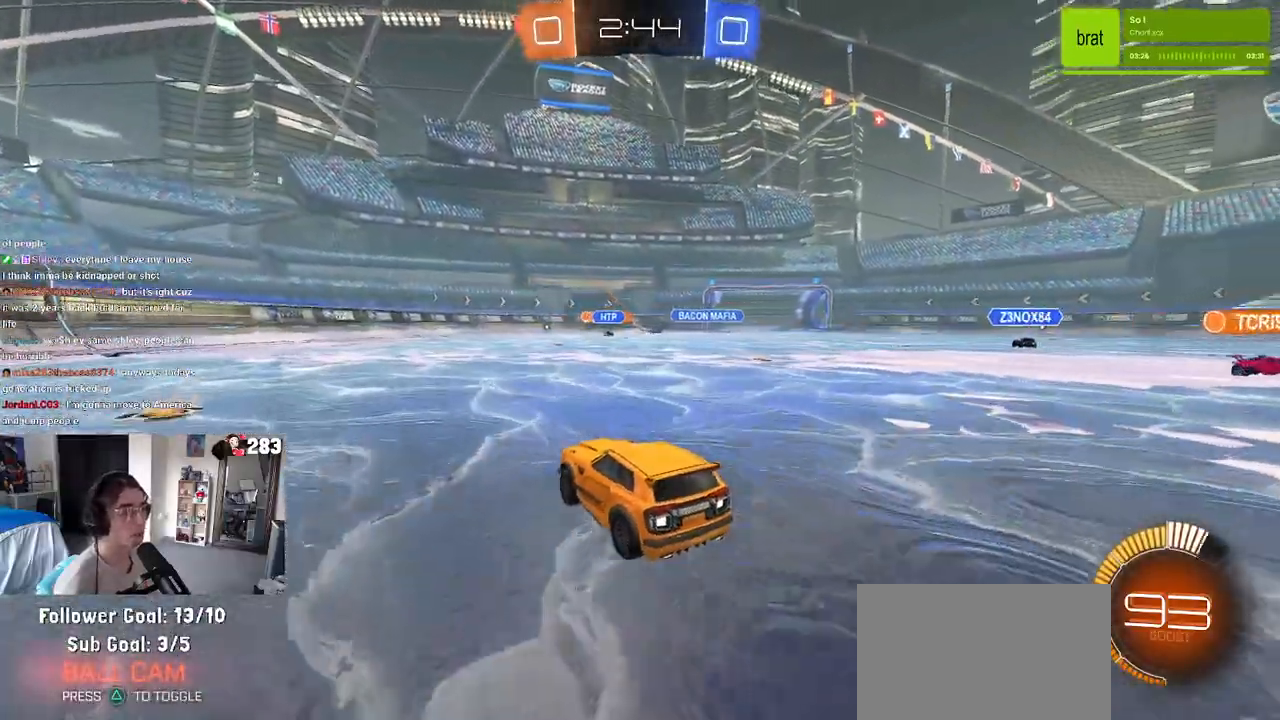
{"dt_ms": 500, "buttons": ["R1", "R2"], "left_stick": "center", "right_stick": "center", "events": [[233, "left_stick", "right"], [417, "left_stick", "center"]]}
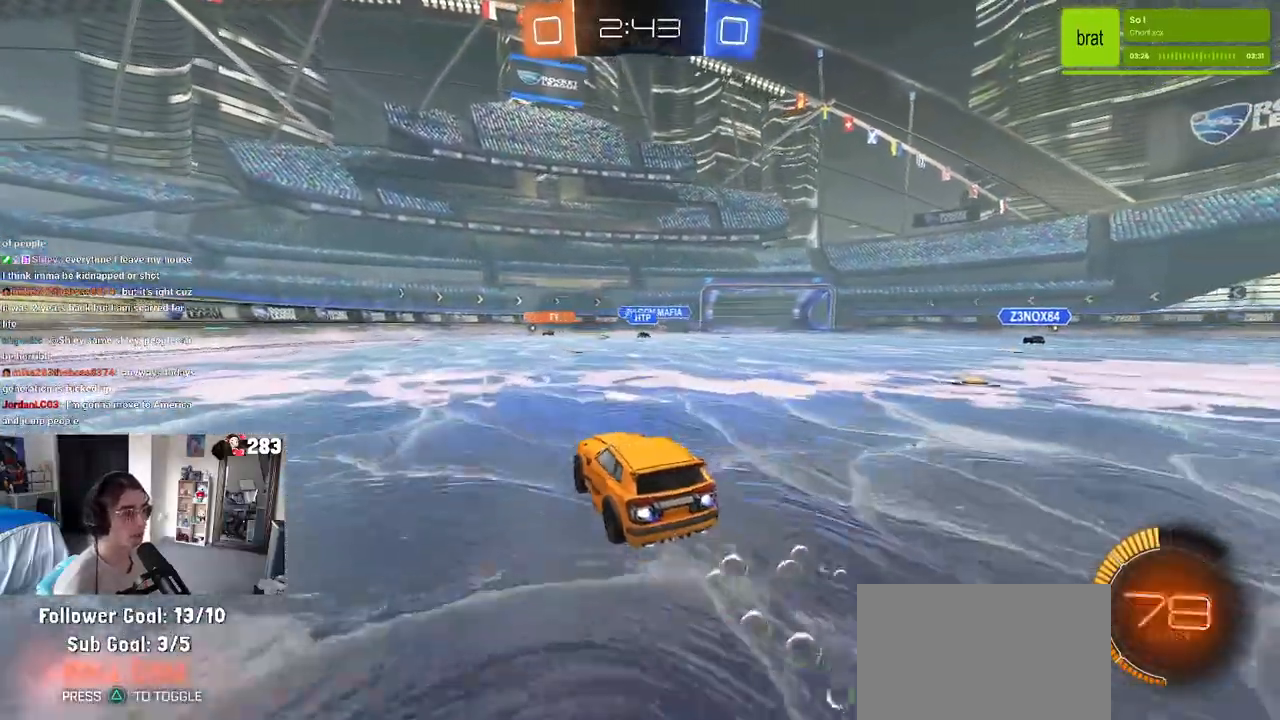
{"dt_ms": 500, "buttons": ["R2"], "left_stick": "center", "right_stick": "center", "events": [[117, "left_stick", "left"], [300, "left_stick", "center"], [400, "R1", "up"]]}
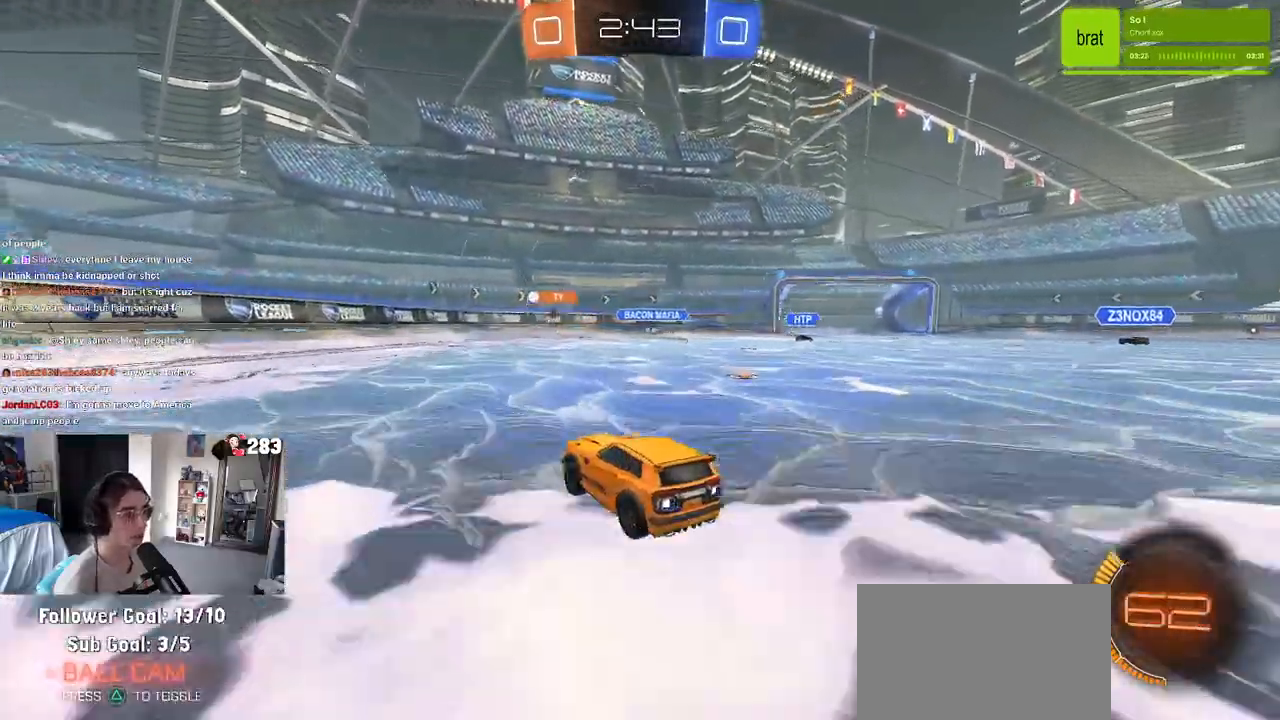
{"dt_ms": 500, "buttons": ["R2"], "left_stick": "right", "right_stick": "center", "events": [[400, "left_stick", "right"]]}
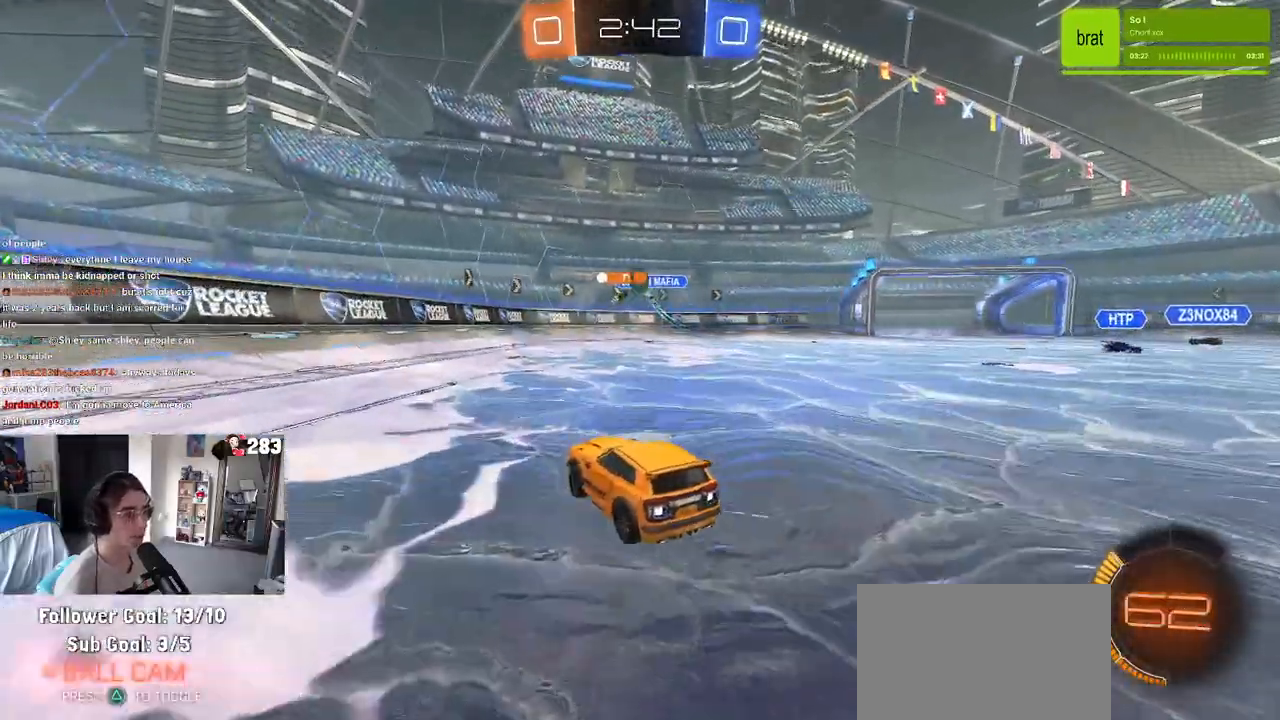
{"dt_ms": 500, "buttons": ["SQUARE", "R2"], "left_stick": "left", "right_stick": "center", "events": [[267, "left_stick", "left"], [400, "SQUARE", "down"]]}
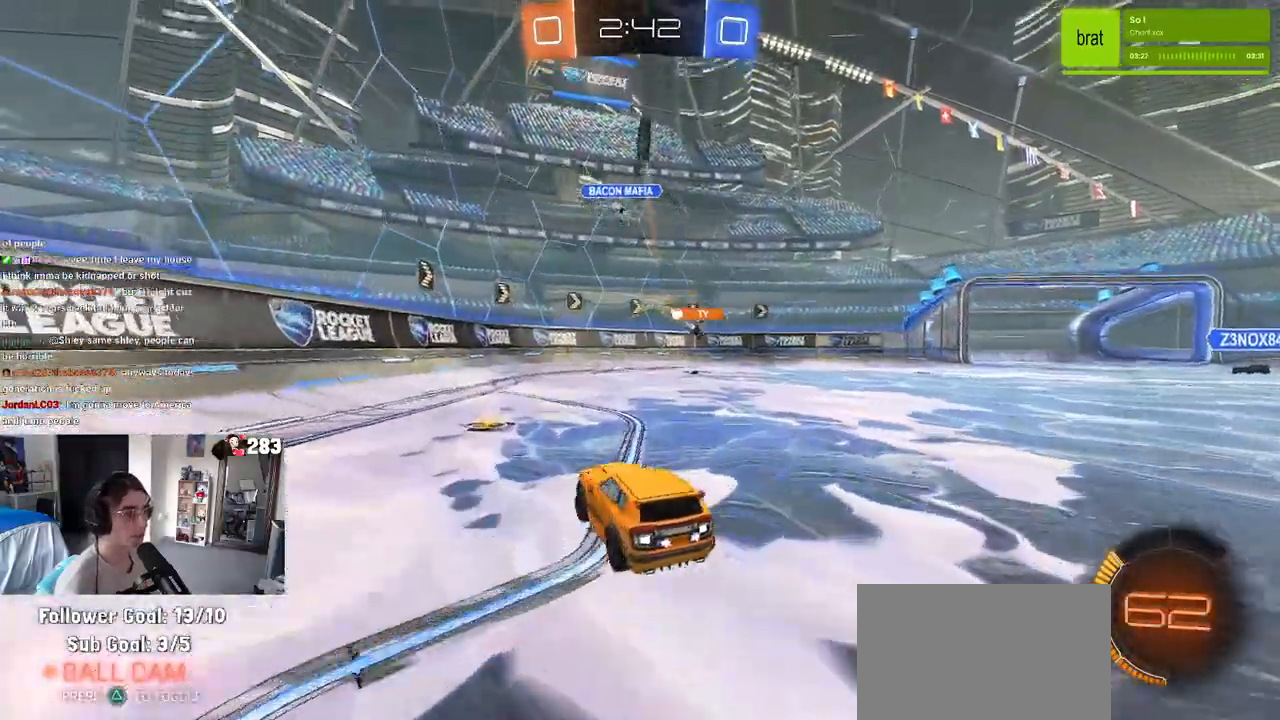
{"dt_ms": 500, "buttons": ["R2"], "left_stick": "left", "right_stick": "center", "events": [[17, "SQUARE", "up"], [283, "SQUARE", "down"], [433, "SQUARE", "up"]]}
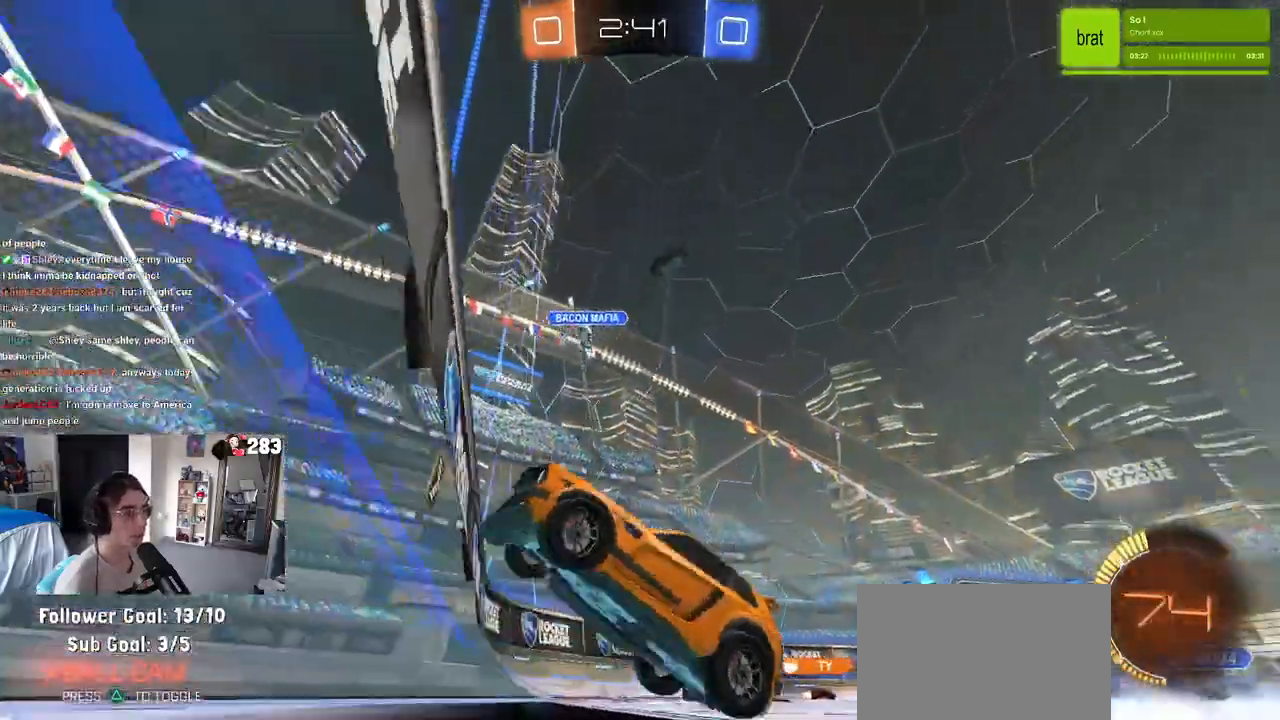
{"dt_ms": 500, "buttons": ["R2"], "left_stick": "left", "right_stick": "center", "events": [[233, "SQUARE", "down"], [317, "SQUARE", "up"]]}
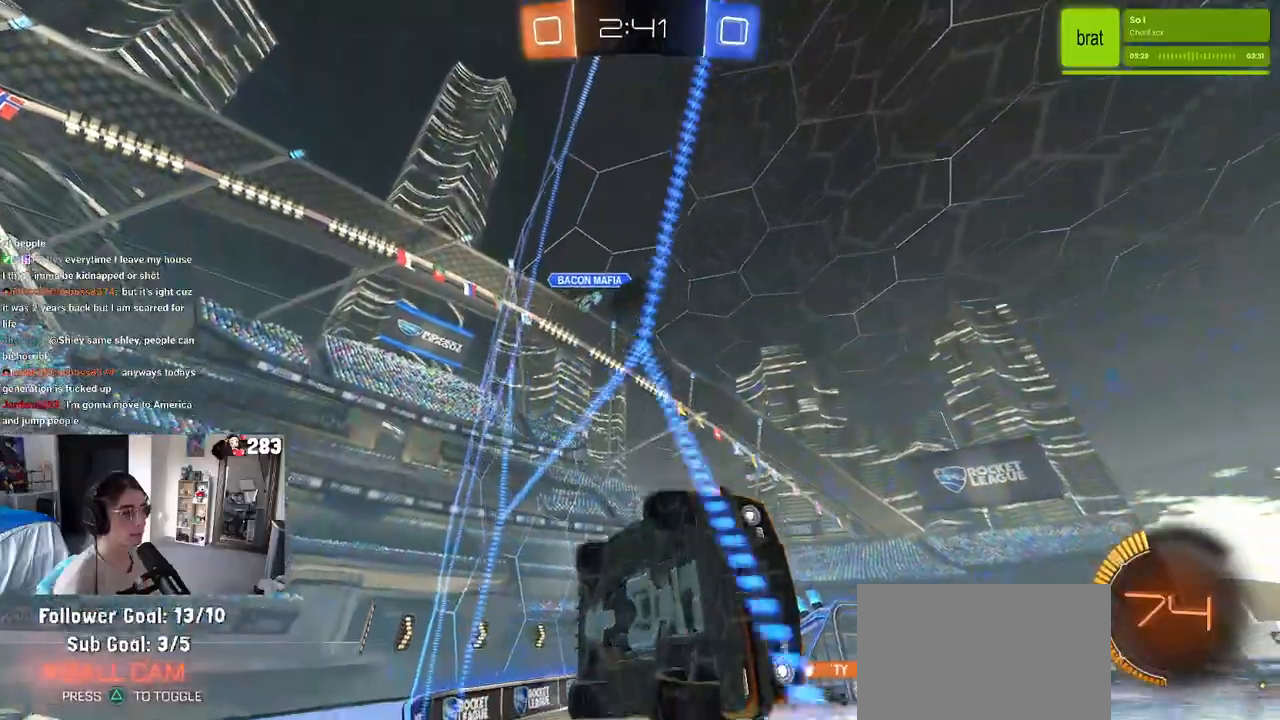
{"dt_ms": 500, "buttons": ["L2"], "left_stick": "left", "right_stick": "center", "events": [[17, "SQUARE", "down"], [117, "SQUARE", "up"], [450, "L2", "down"], [450, "R2", "up"]]}
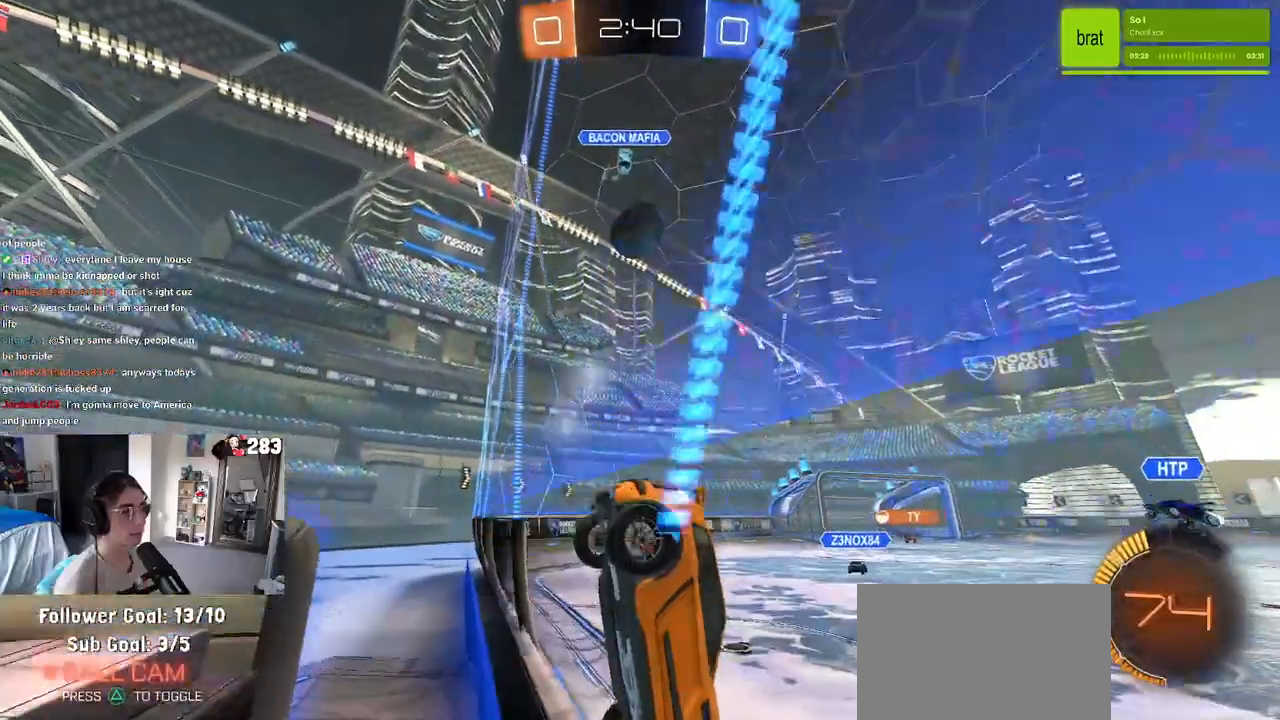
{"dt_ms": 500, "buttons": ["L2"], "left_stick": "left", "right_stick": "center", "events": [[133, "R2", "down"], [183, "L2", "up"], [333, "R2", "up"], [400, "L2", "down"]]}
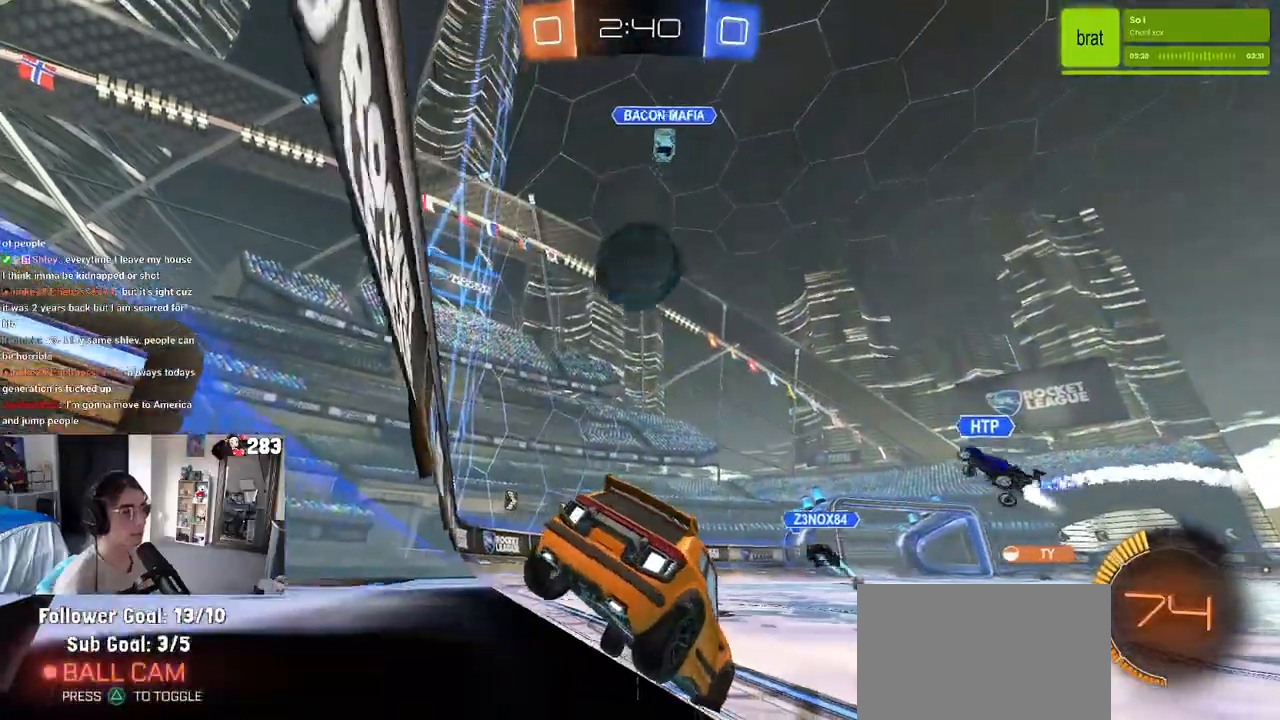
{"dt_ms": 500, "buttons": ["R2"], "left_stick": "down-left", "right_stick": "center", "events": [[33, "L2", "up"], [50, "R2", "down"], [67, "left_stick", "down"], [167, "left_stick", "center"], [300, "CROSS", "down"], [300, "left_stick", "down-left"], [417, "CROSS", "up"]]}
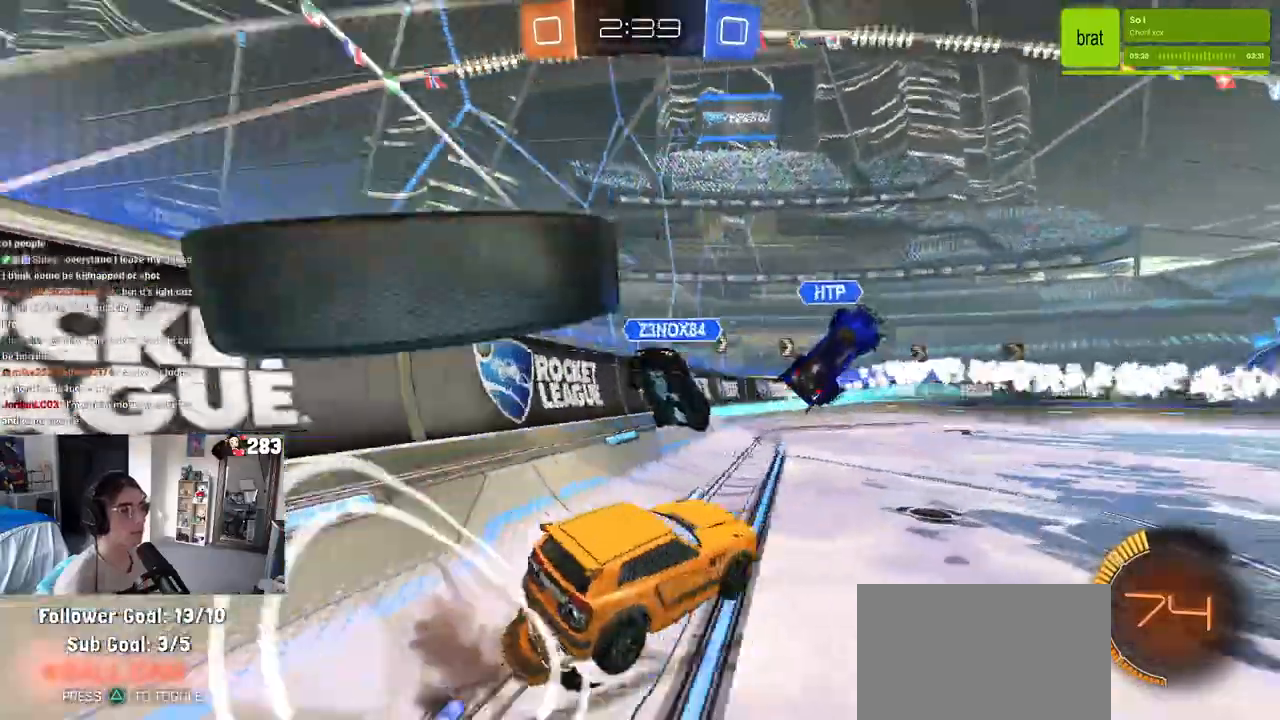
{"dt_ms": 1000, "buttons": ["CROSS", "R2"], "left_stick": "up-right", "right_stick": "center"}
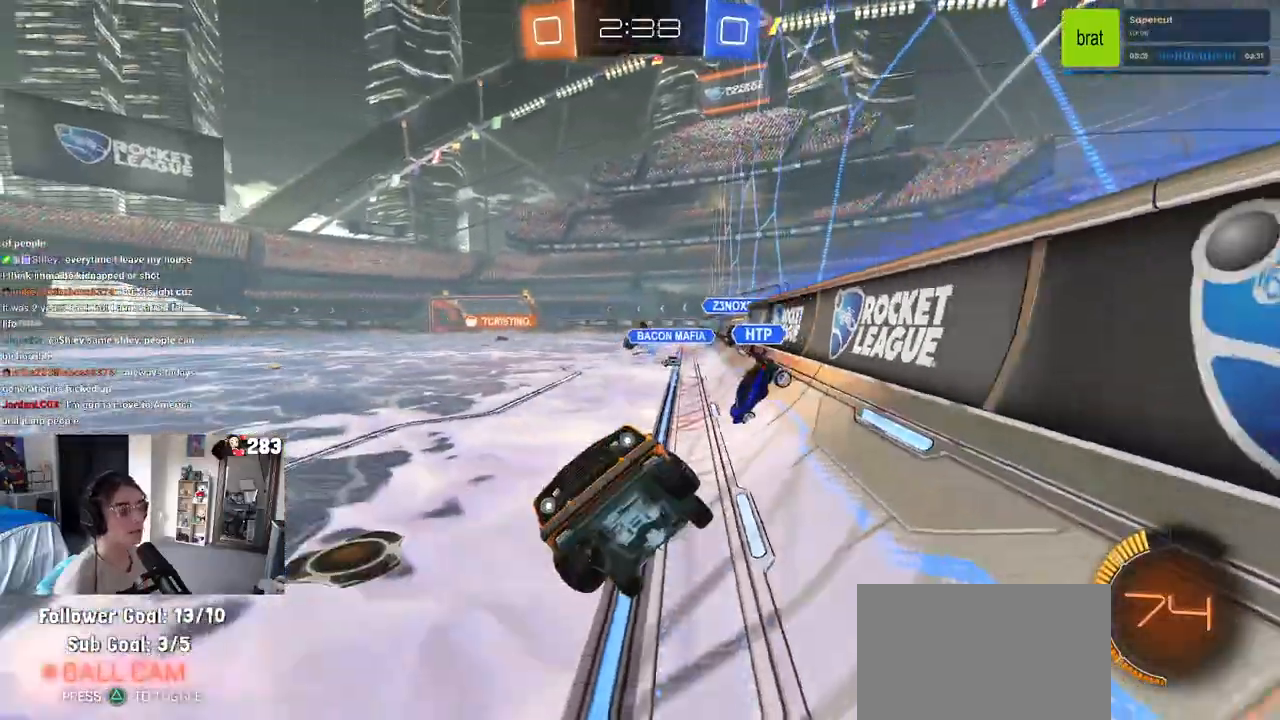
{"dt_ms": 500, "buttons": ["R1", "R2"], "left_stick": "up-right", "right_stick": "center", "events": [[183, "R1", "down"], [200, "R2", "up"], [317, "CROSS", "up"], [500, "R2", "down"]]}
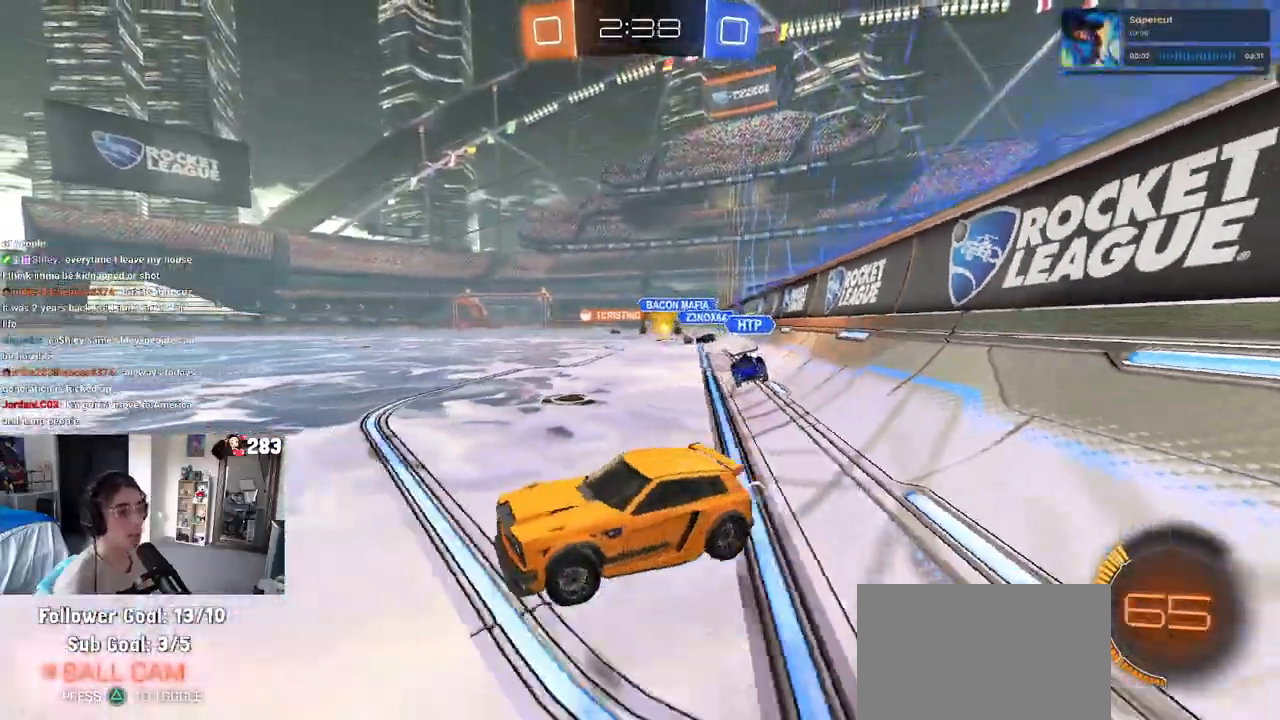
{"dt_ms": 500, "buttons": ["R1"], "left_stick": "right", "right_stick": "center", "events": [[67, "left_stick", "right"], [217, "R2", "up"]]}
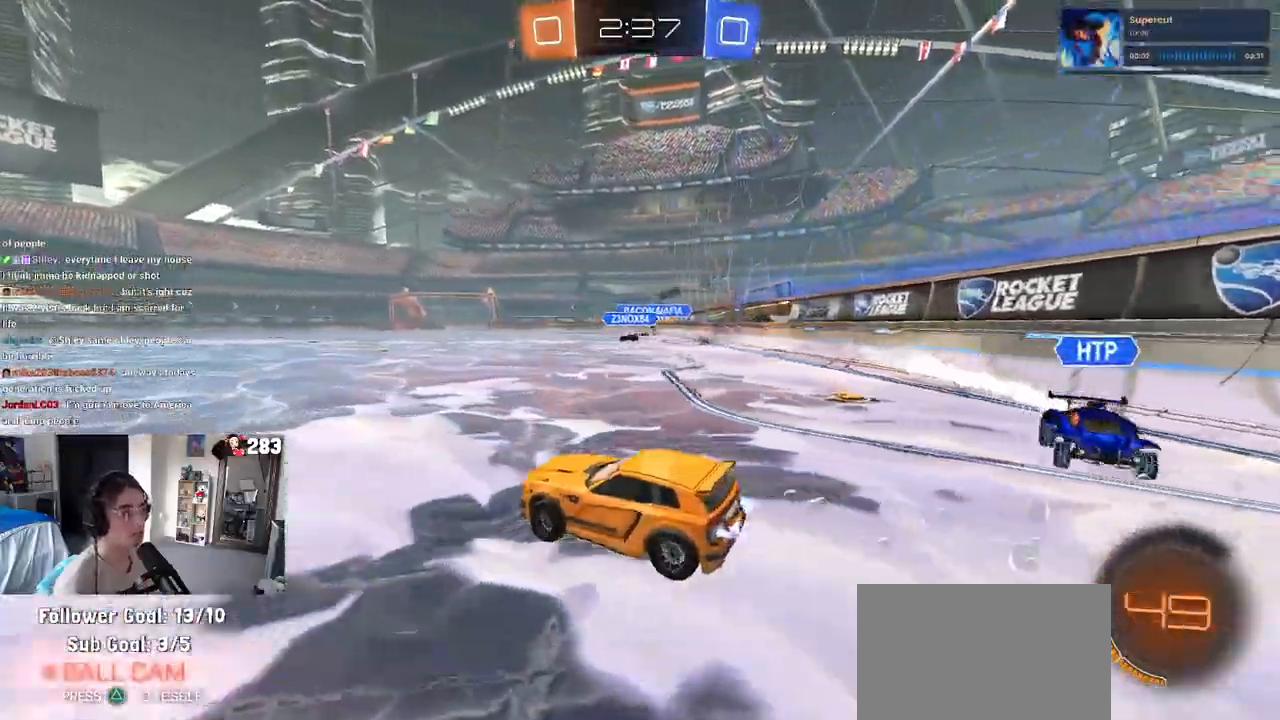
{"dt_ms": 500, "buttons": ["R1", "R2"], "left_stick": "right", "right_stick": "center", "events": [[50, "left_stick", "center"], [67, "R2", "down"], [167, "left_stick", "right"], [217, "R2", "up"], [367, "left_stick", "center"], [467, "R2", "down"], [483, "left_stick", "right"]]}
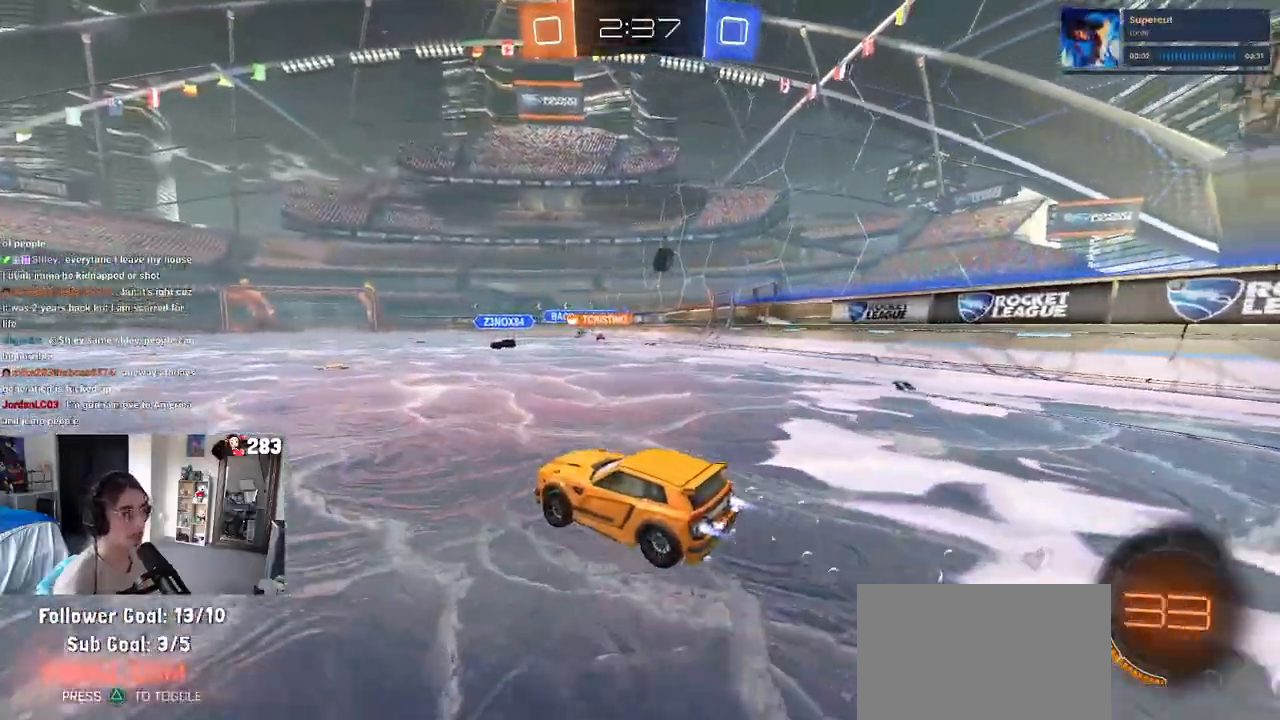
{"dt_ms": 500, "buttons": ["R1", "R2"], "left_stick": "right", "right_stick": "center", "events": [[117, "left_stick", "center"], [400, "left_stick", "right"]]}
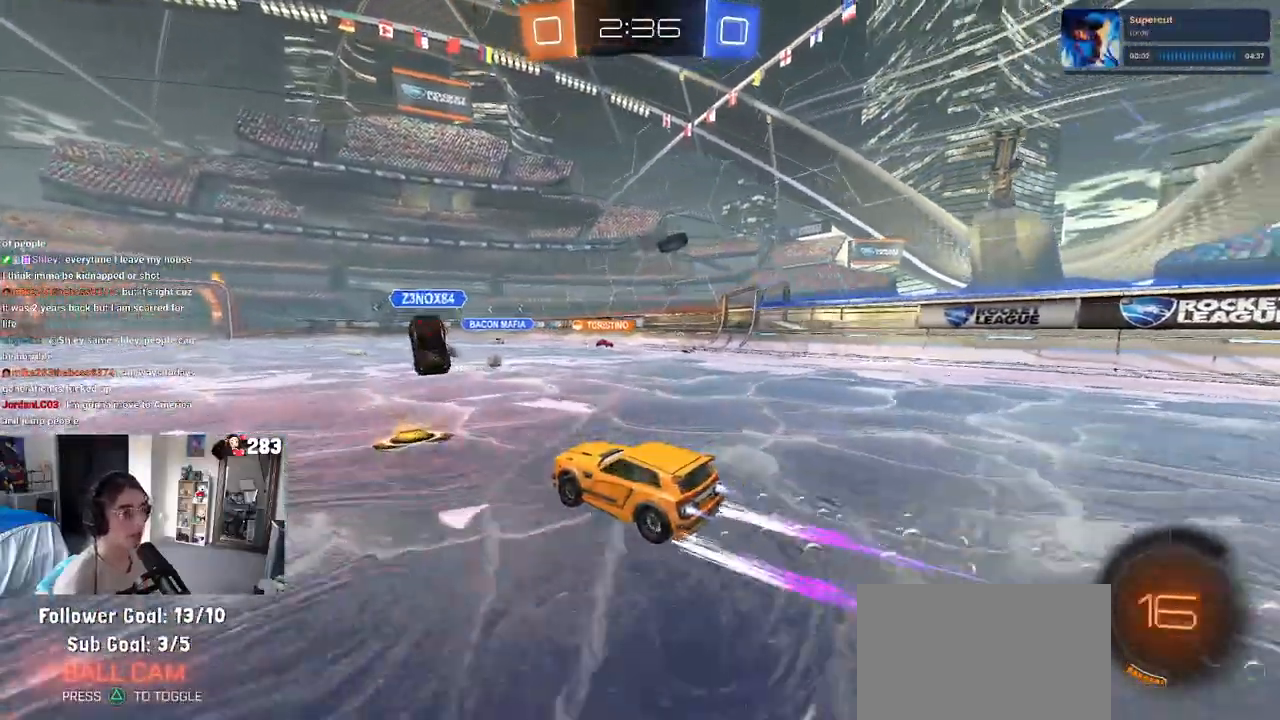
{"dt_ms": 500, "buttons": ["R2"], "left_stick": "center", "right_stick": "center", "events": [[67, "R1", "up"], [133, "left_stick", "center"]]}
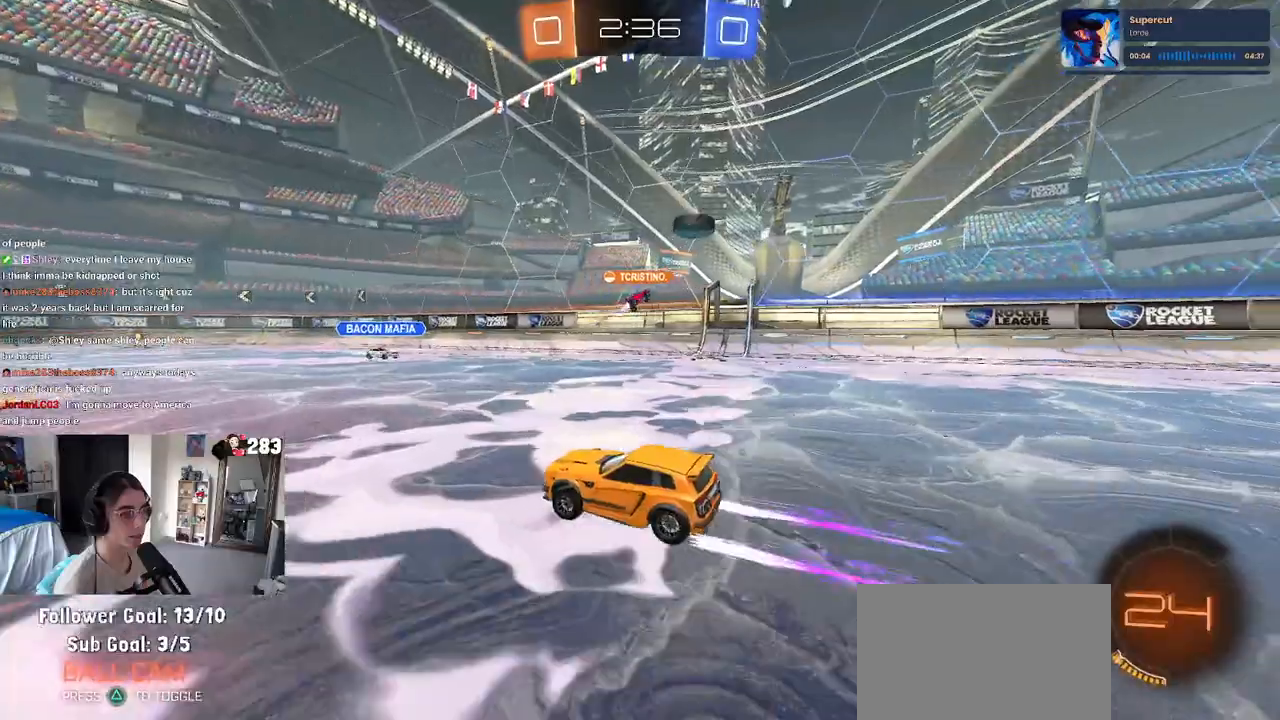
{"dt_ms": 500, "buttons": ["R2"], "left_stick": "center", "right_stick": "center", "events": []}
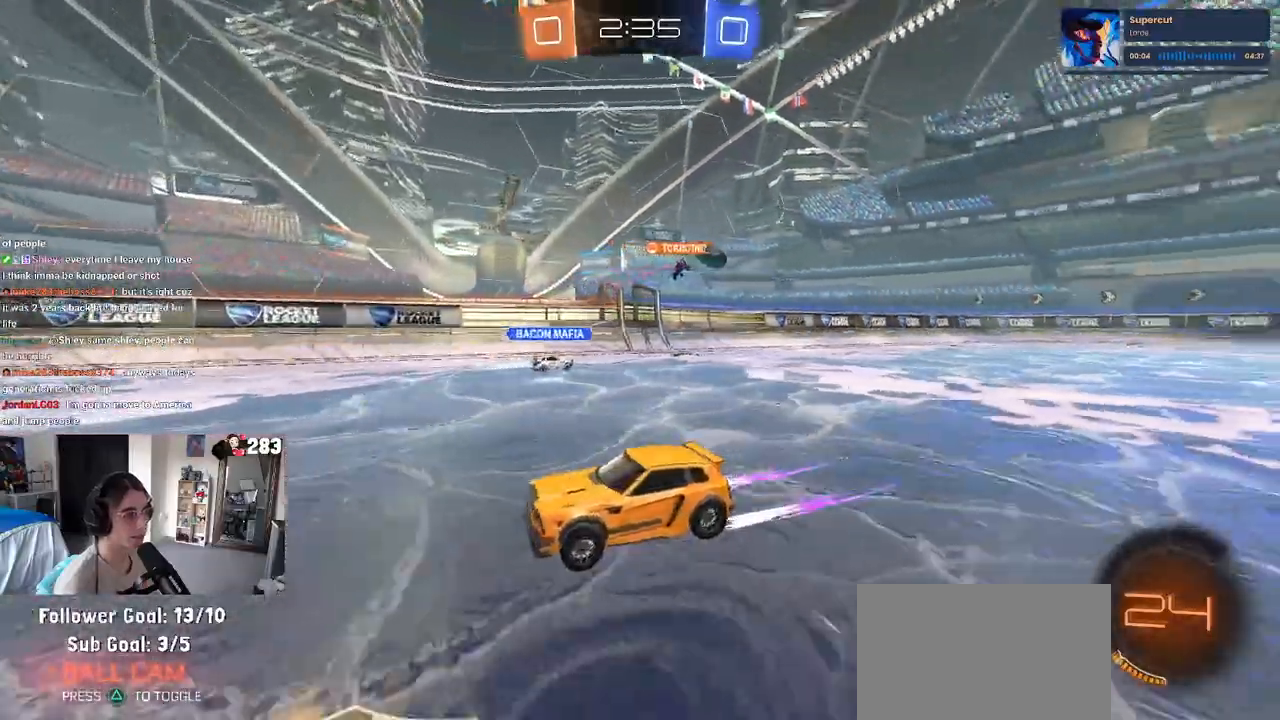
{"dt_ms": 500, "buttons": ["R2"], "left_stick": "center", "right_stick": "center", "events": []}
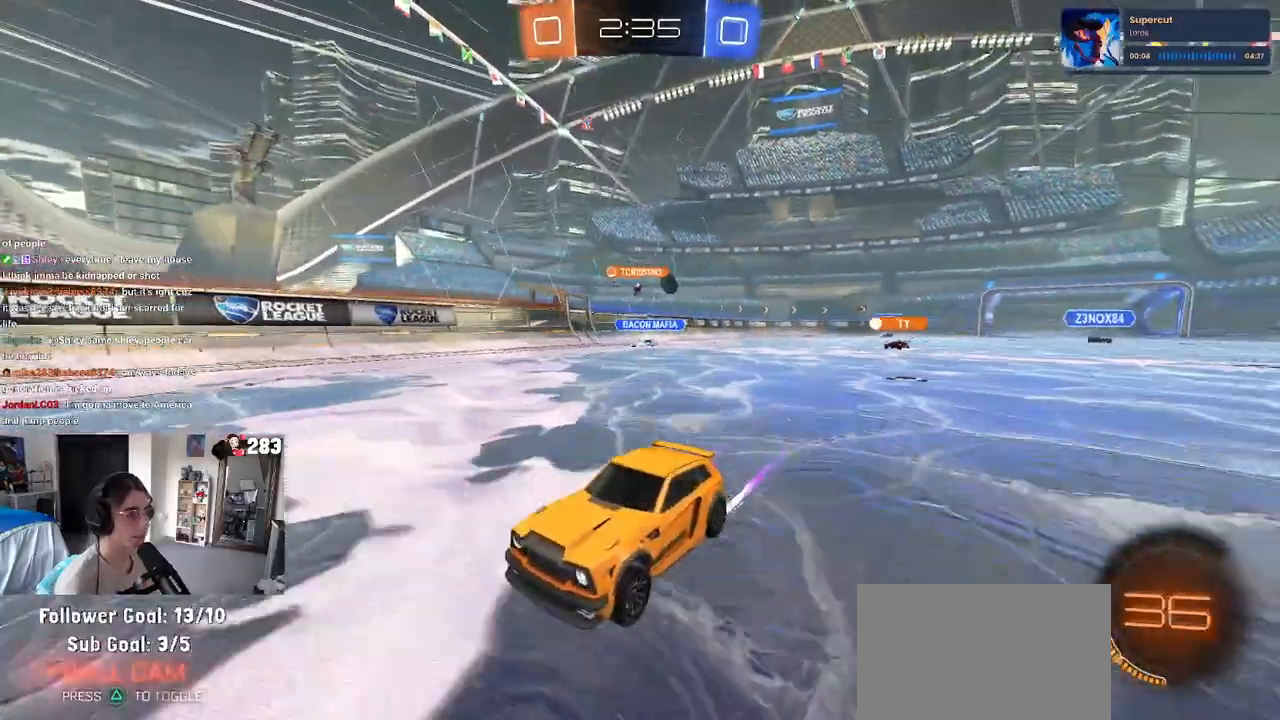
{"dt_ms": 500, "buttons": ["R2"], "left_stick": "right", "right_stick": "center", "events": [[217, "left_stick", "left"], [417, "left_stick", "center"], [467, "left_stick", "right"]]}
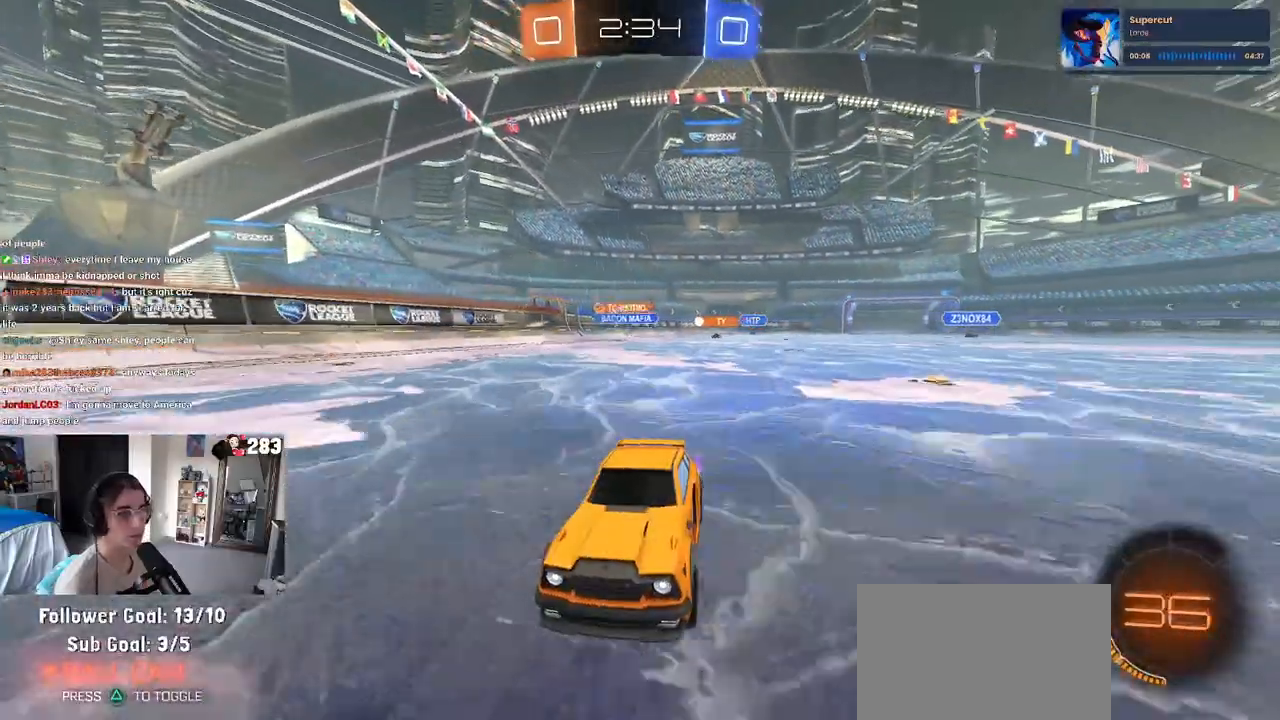
{"dt_ms": 500, "buttons": ["R2"], "left_stick": "right", "right_stick": "center", "events": [[33, "SQUARE", "down"], [200, "SQUARE", "up"]]}